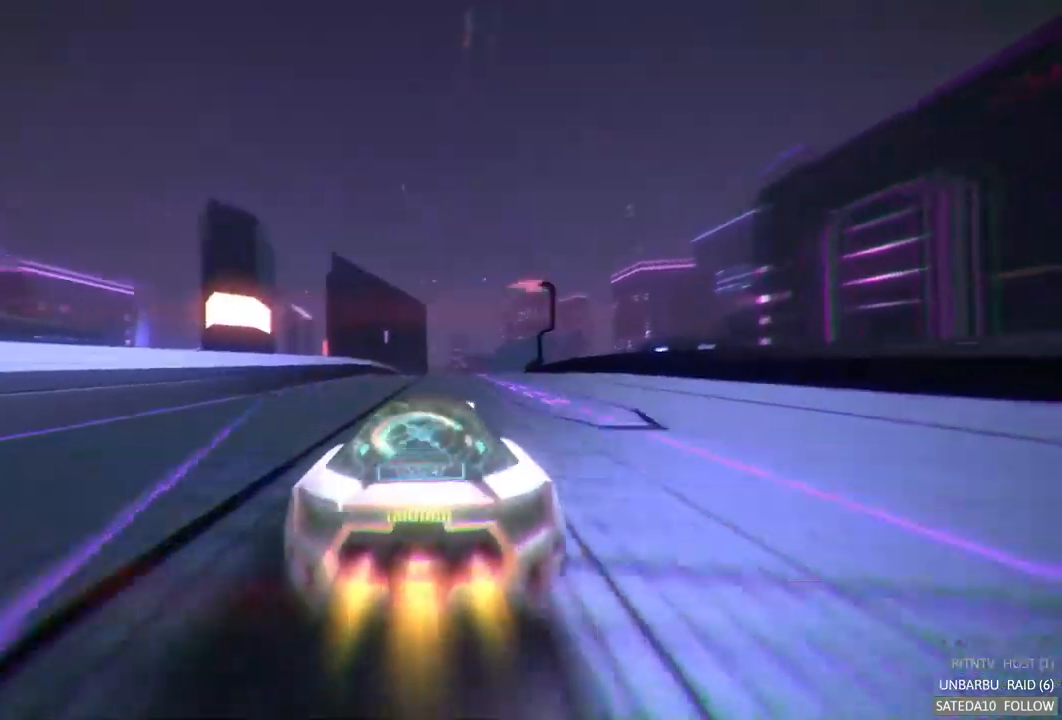
Gameplay with a controller (Xbox layout); each line is a JSON object with the inputs held at the frame after it. "events" lists button and stick changes between this image and that frame as [ms after this image, input, new state], when the widget could be followed in between. Not read: L3 R3.
{"buttons": ["A", "R2"], "left_stick": "center", "right_stick": "center", "events": [[100, "left_stick", "center"]]}
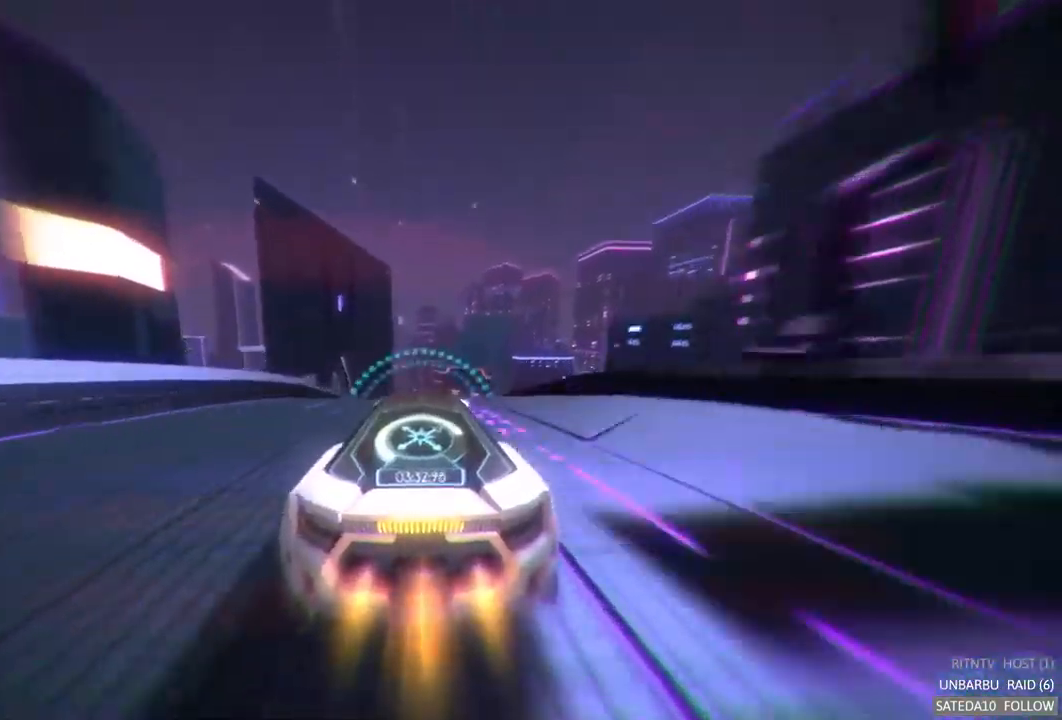
{"buttons": ["A", "R2"], "left_stick": "center", "right_stick": "center", "events": []}
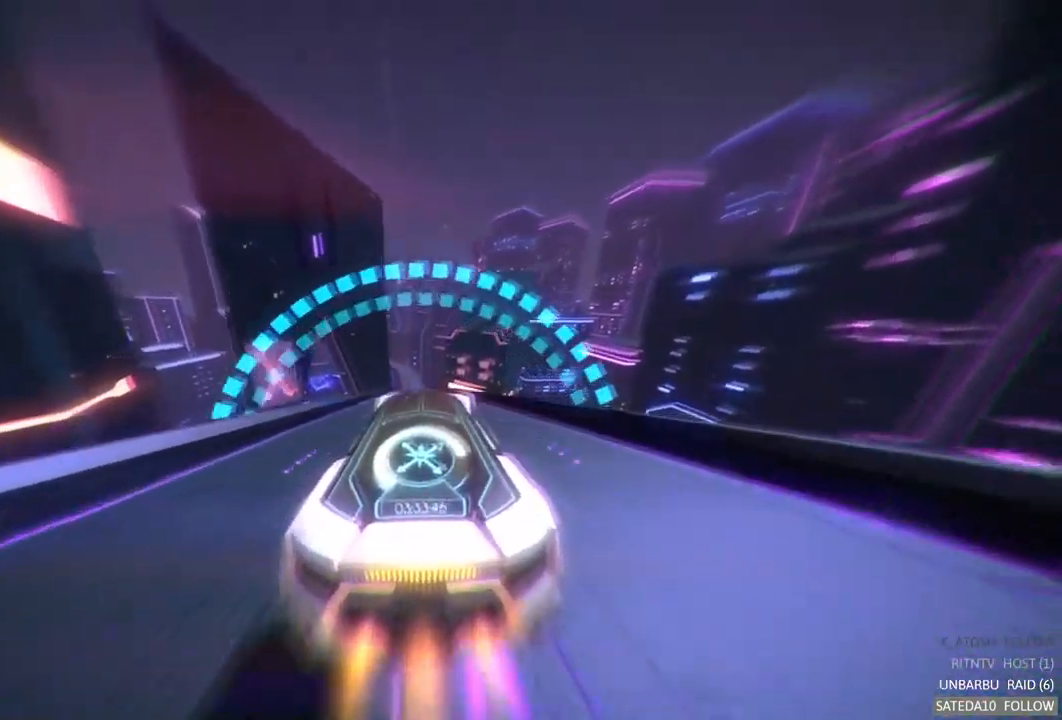
{"buttons": ["A", "R2"], "left_stick": "center", "right_stick": "center", "events": []}
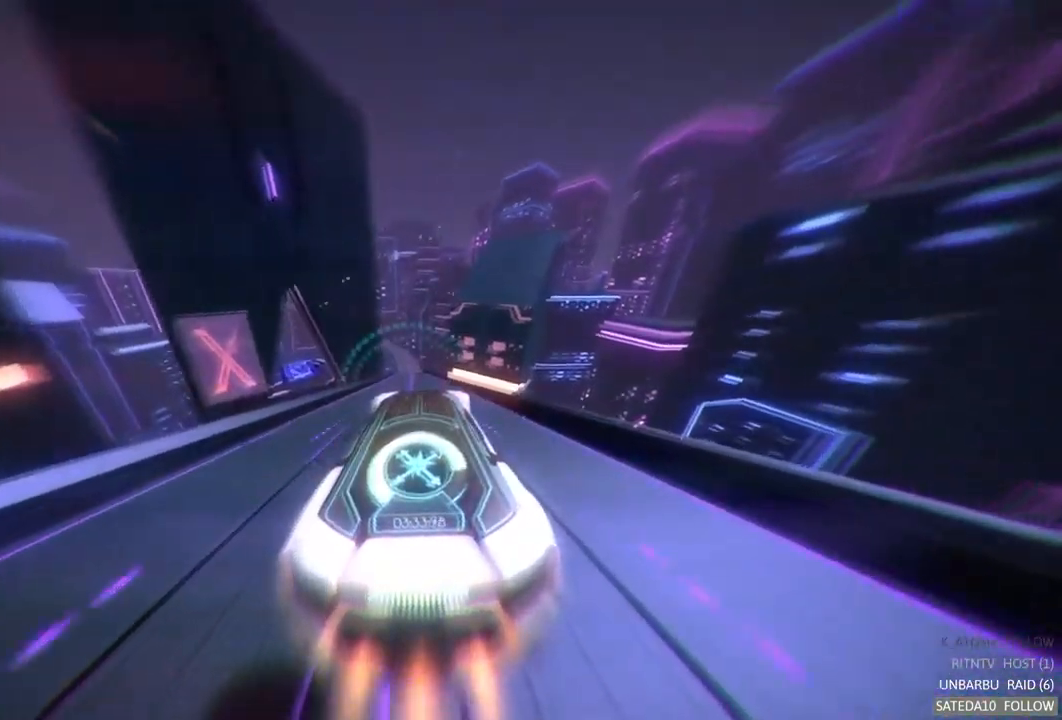
{"buttons": ["A", "L1", "R2"], "left_stick": "center", "right_stick": "center", "events": [[250, "L1", "down"]]}
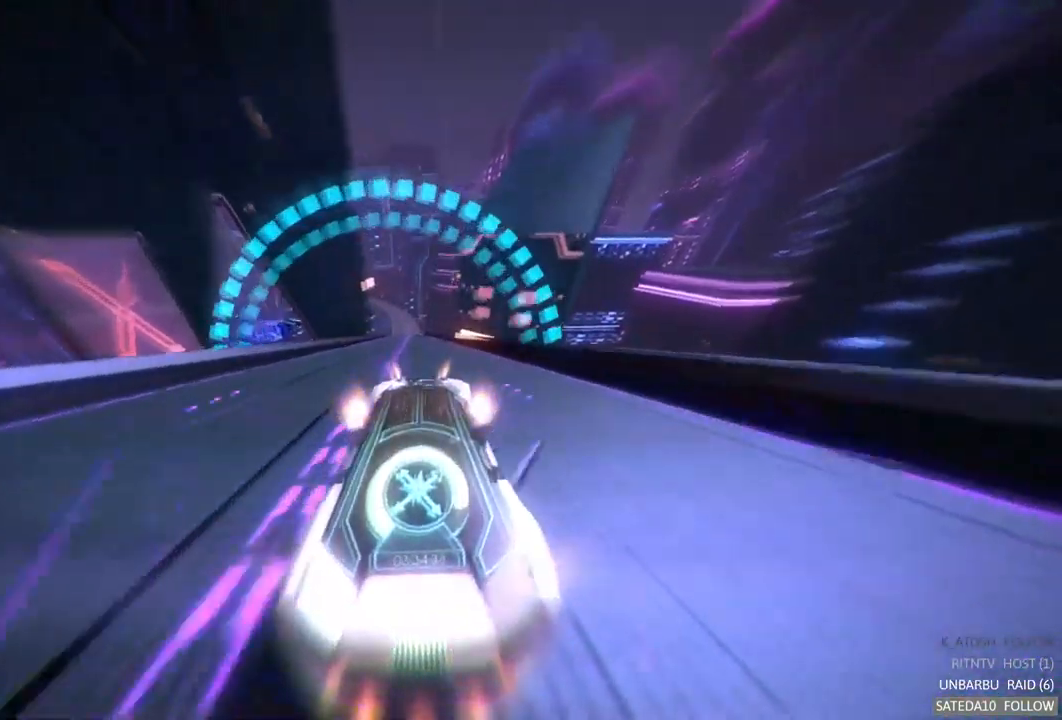
{"buttons": ["A", "L1", "R2"], "left_stick": "center", "right_stick": "center", "events": []}
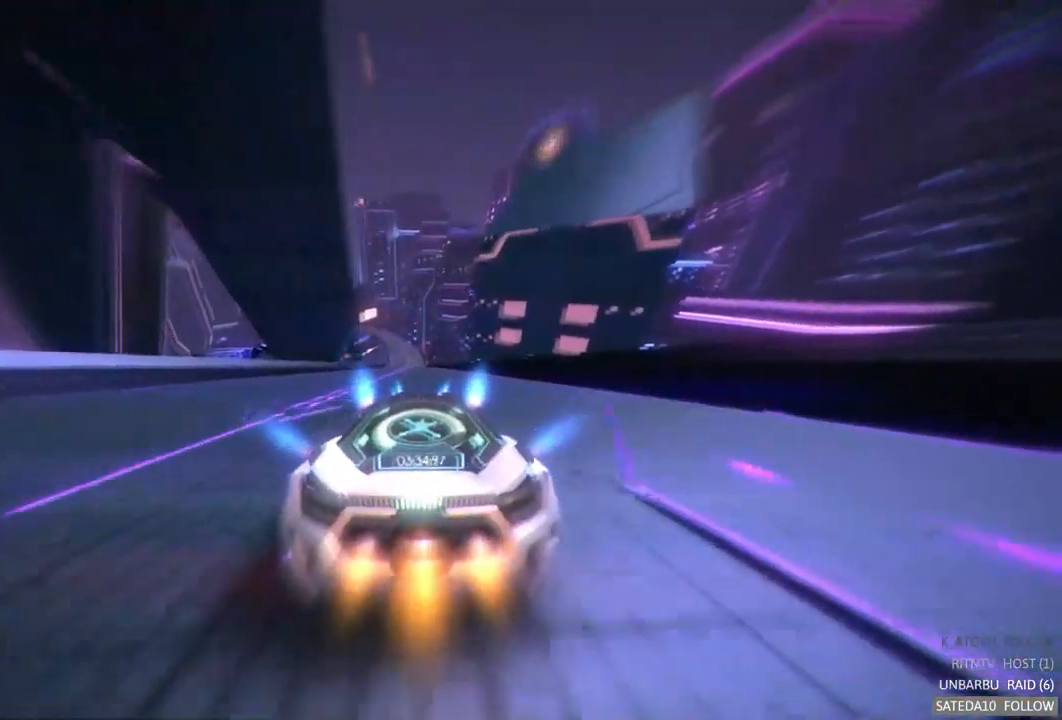
{"buttons": ["A", "R2"], "left_stick": "left", "right_stick": "center", "events": [[67, "L1", "up"], [500, "left_stick", "left"]]}
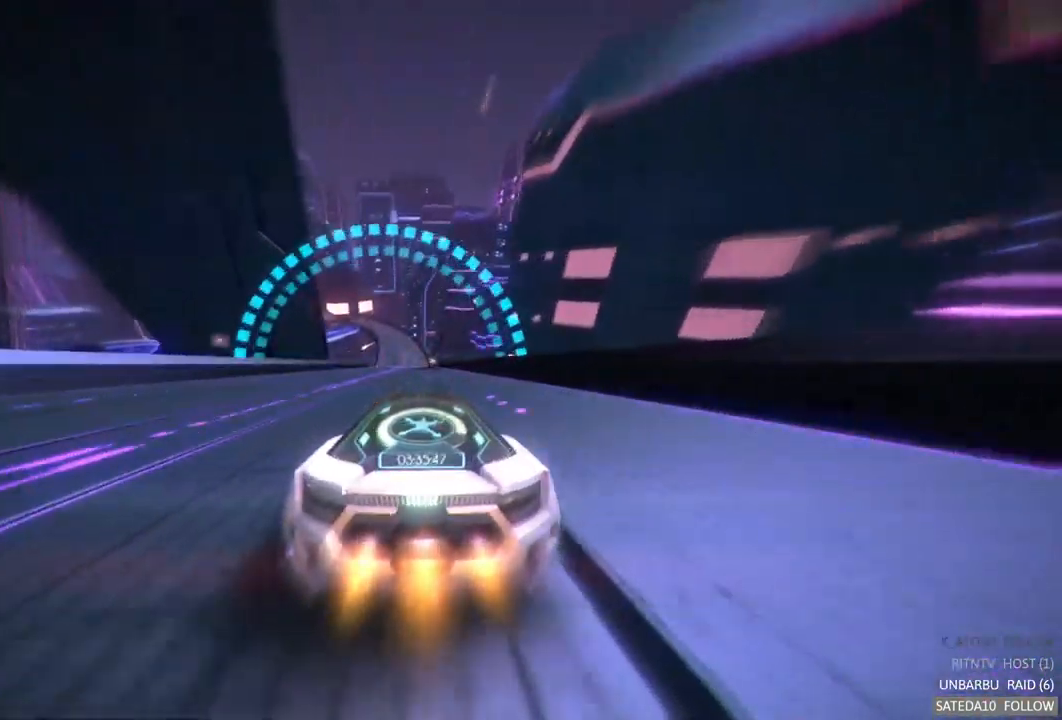
{"buttons": ["A", "R2"], "left_stick": "center", "right_stick": "center", "events": [[184, "left_stick", "center"]]}
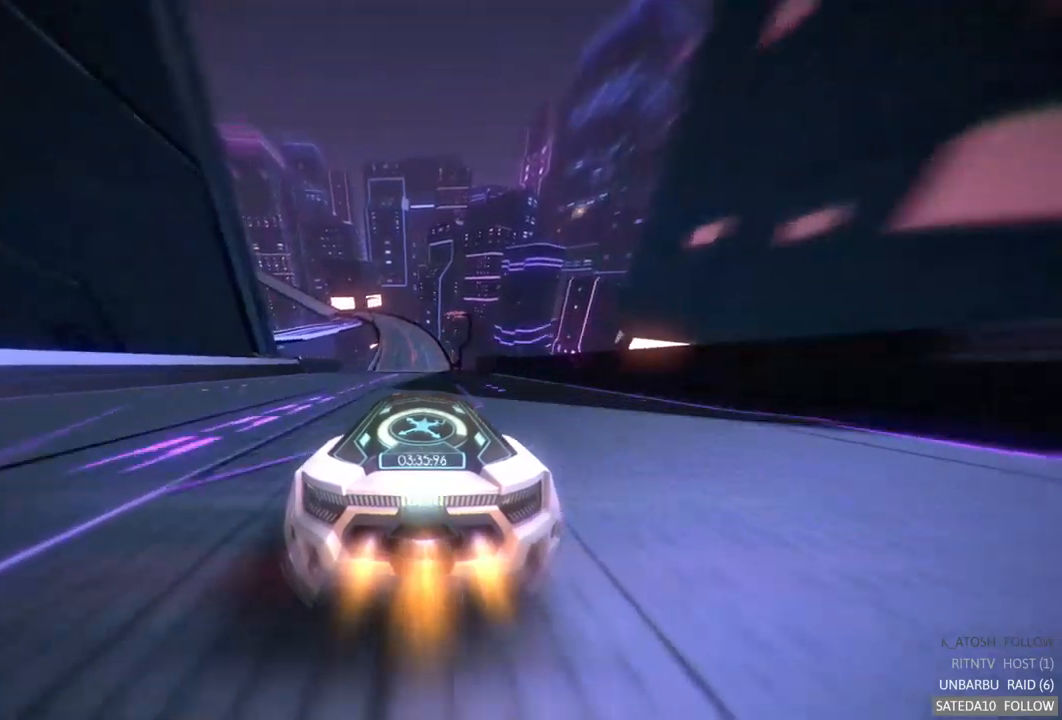
{"buttons": ["A", "R2"], "left_stick": "center", "right_stick": "center", "events": []}
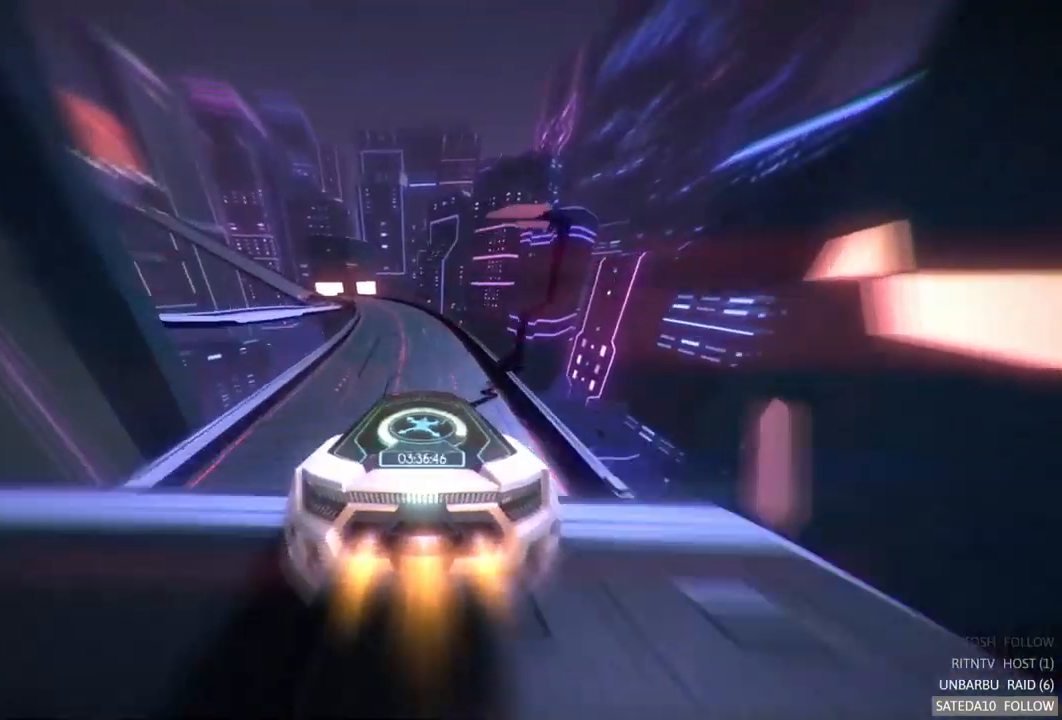
{"buttons": ["A", "R2"], "left_stick": "center", "right_stick": "center", "events": []}
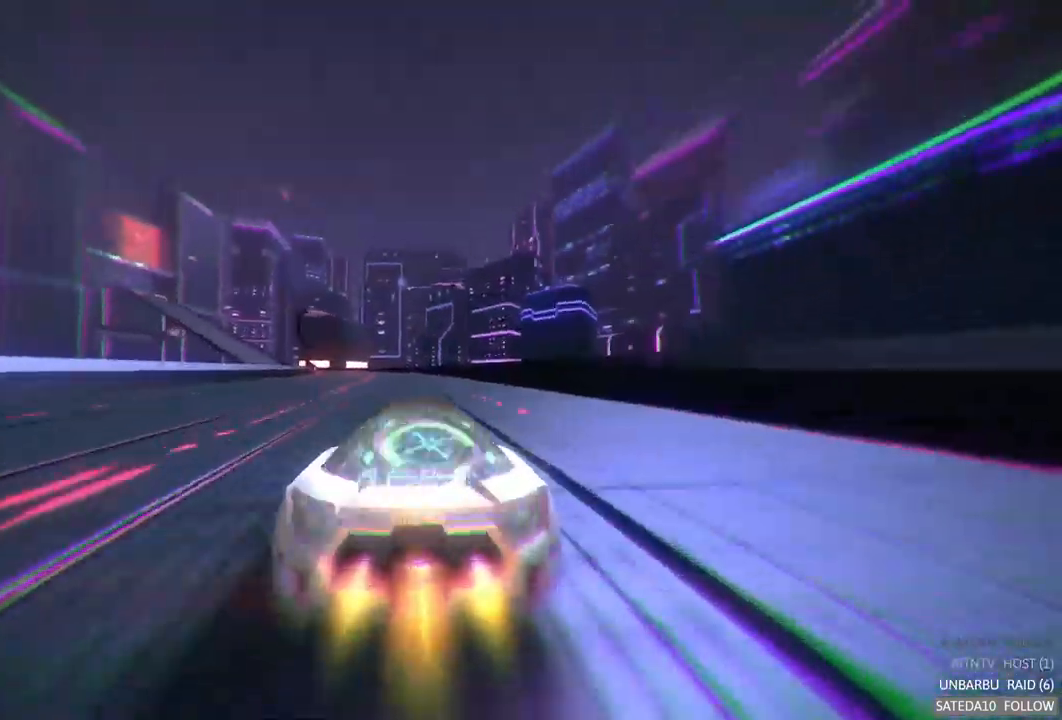
{"buttons": ["A", "R2"], "left_stick": "left", "right_stick": "center", "events": [[17, "left_stick", "left"], [217, "left_stick", "center"], [483, "left_stick", "left"]]}
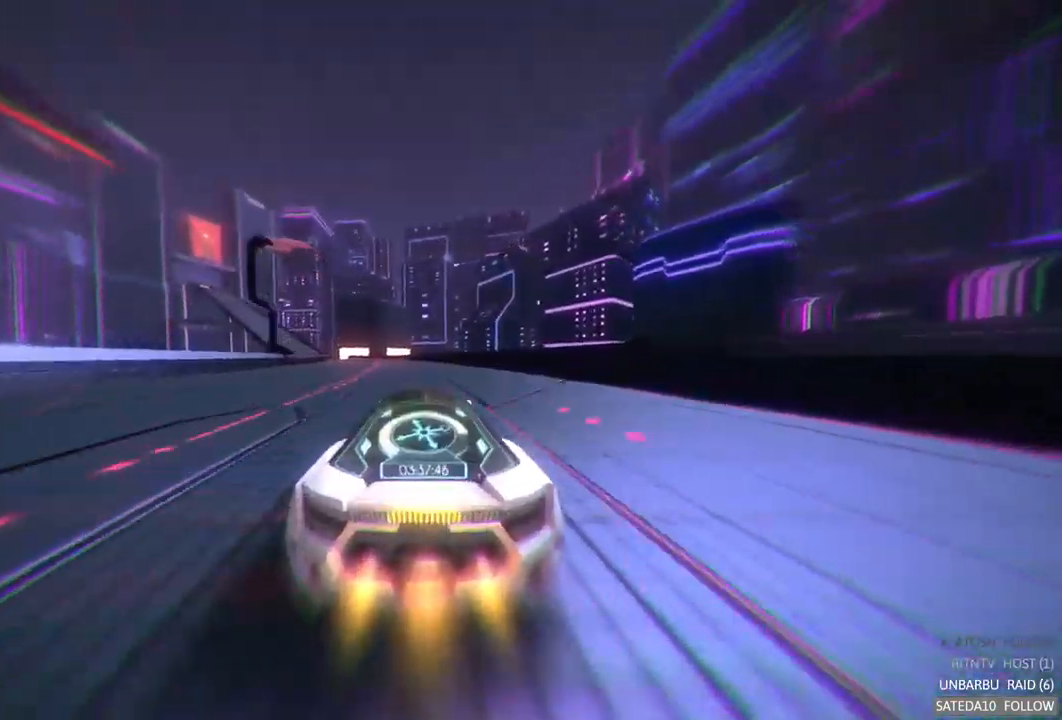
{"buttons": ["A", "R2"], "left_stick": "left", "right_stick": "center", "events": [[183, "left_stick", "center"], [383, "left_stick", "left"]]}
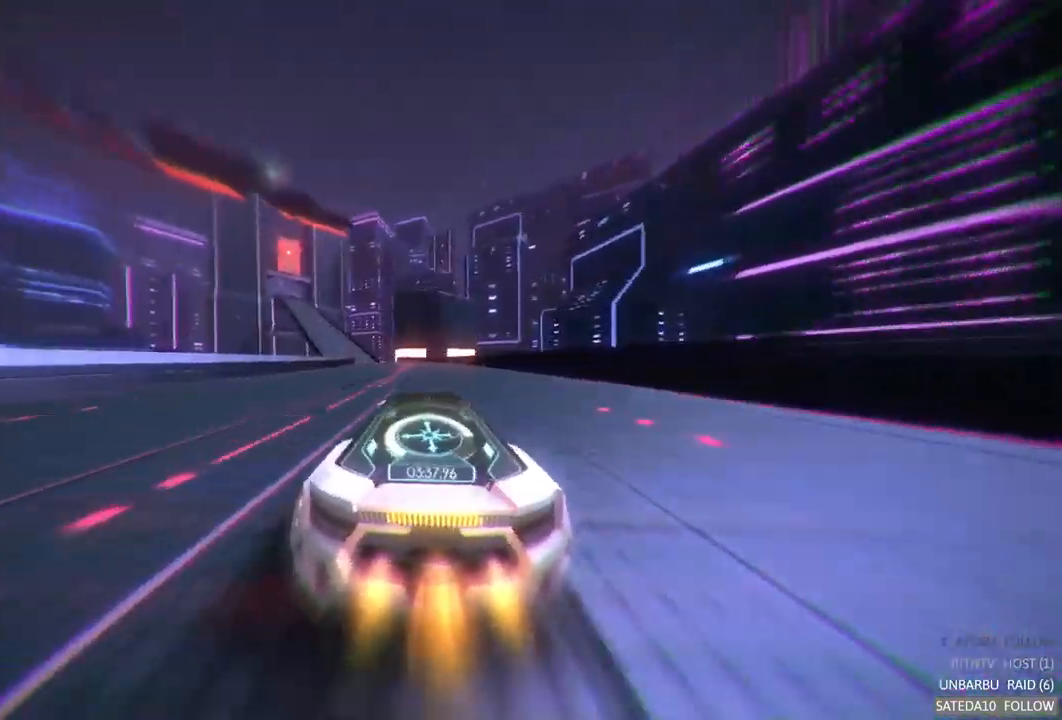
{"buttons": ["A", "R2"], "left_stick": "center", "right_stick": "center", "events": [[67, "left_stick", "center"]]}
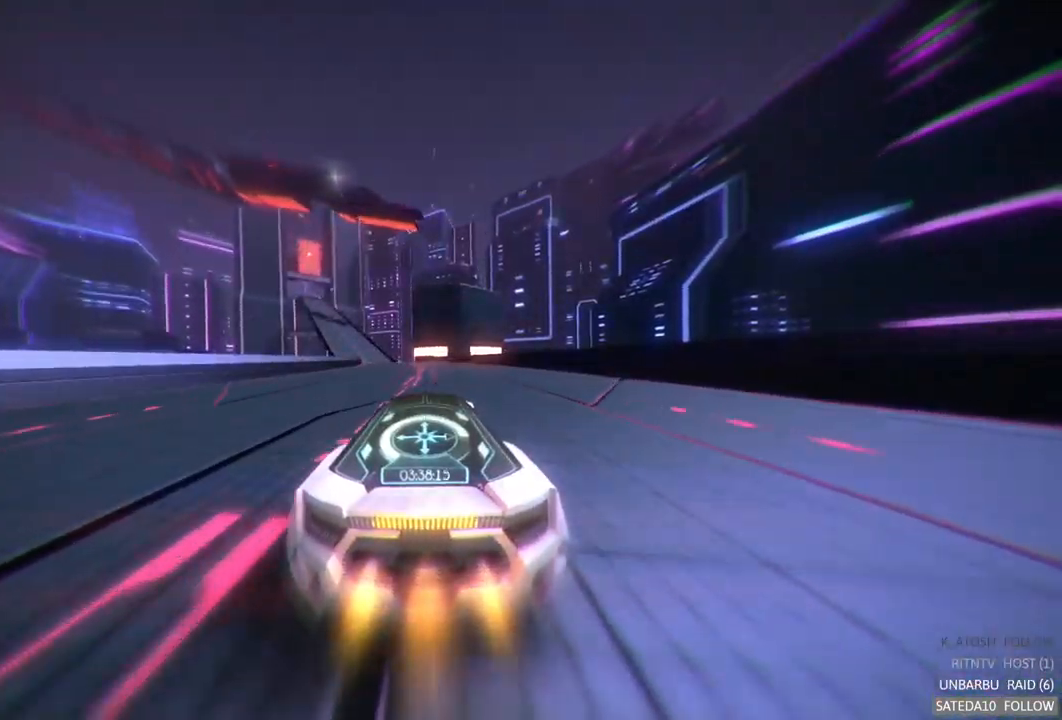
{"buttons": ["A", "R2"], "left_stick": "center", "right_stick": "center", "events": [[250, "left_stick", "left"], [467, "left_stick", "center"]]}
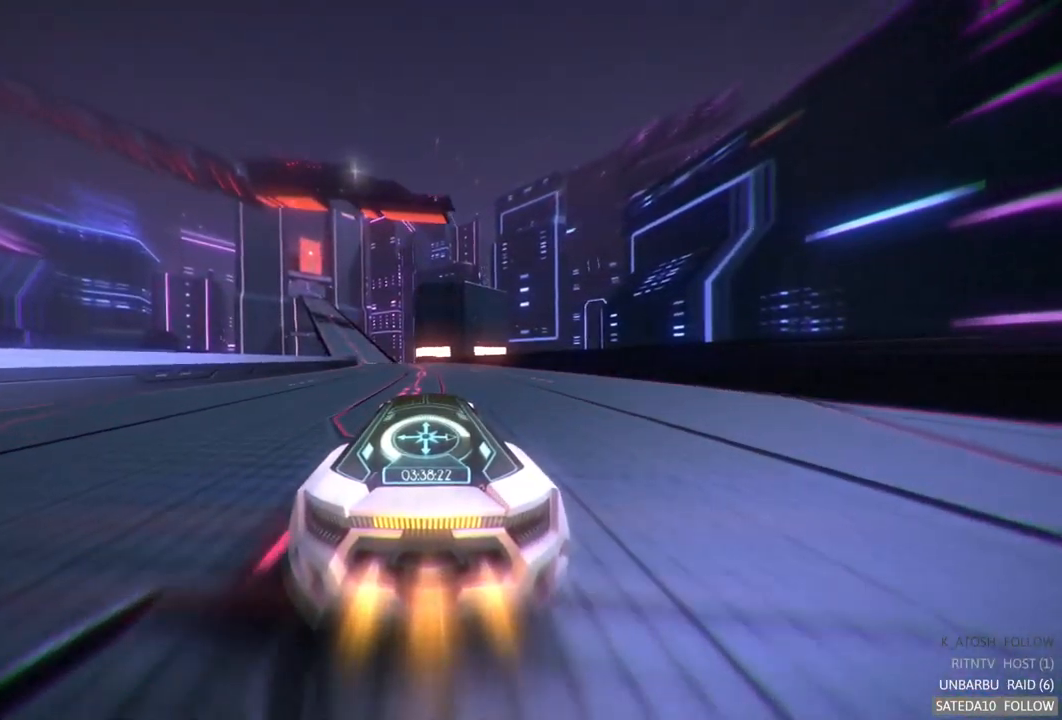
{"buttons": ["A", "R2"], "left_stick": "center", "right_stick": "center", "events": []}
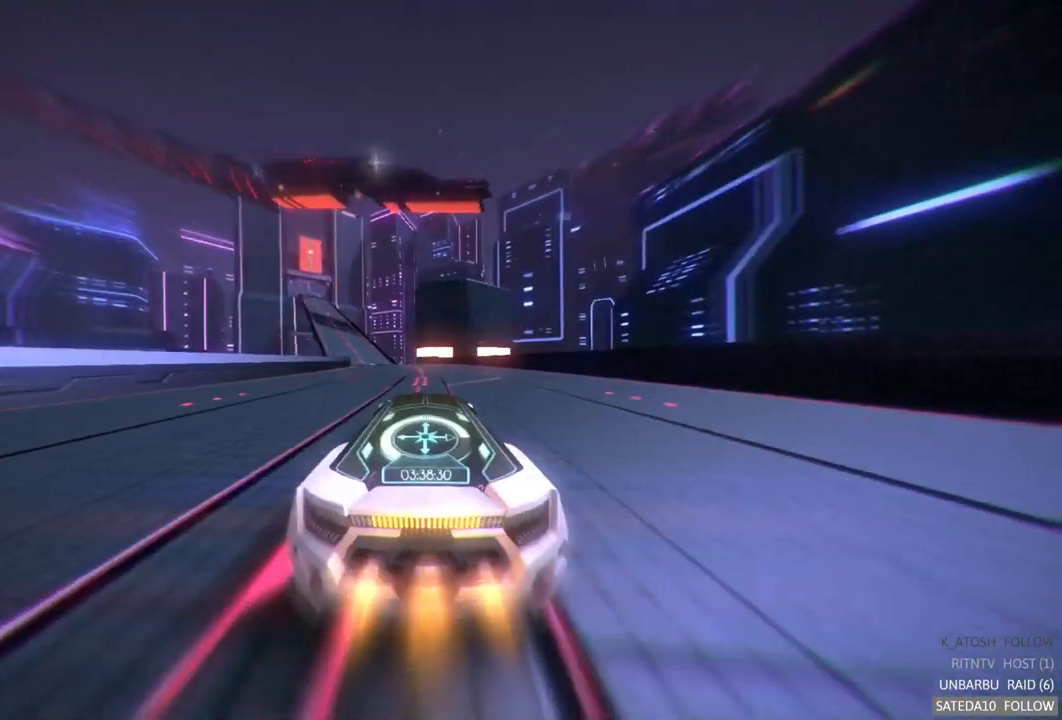
{"buttons": ["A", "R2"], "left_stick": "center", "right_stick": "center", "events": []}
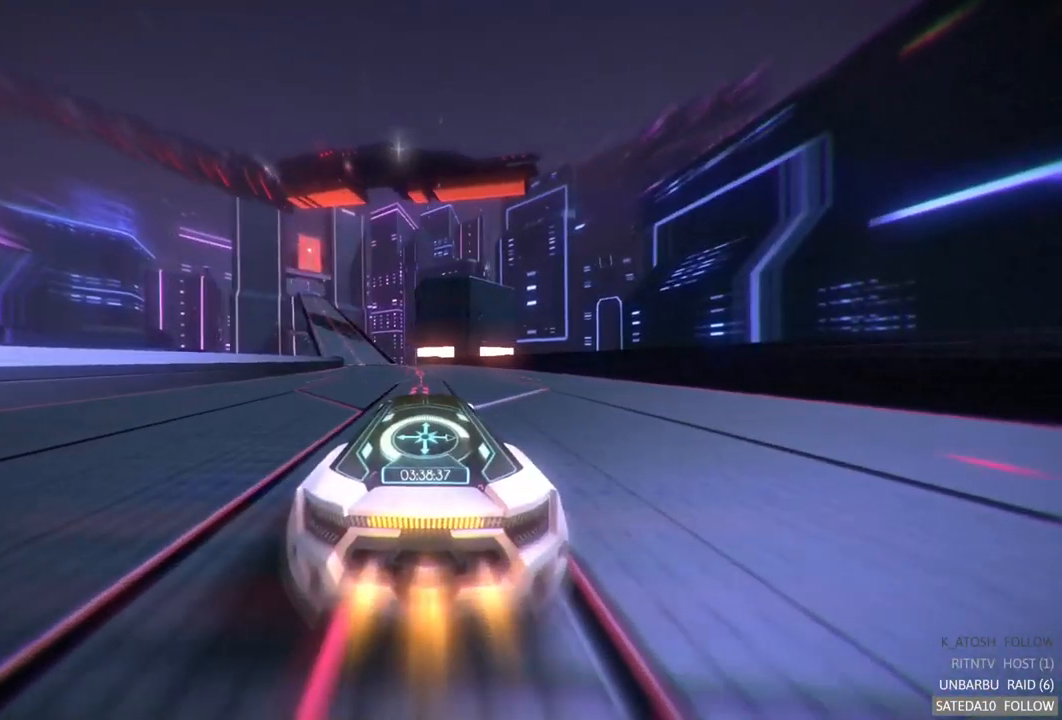
{"buttons": ["A", "R2"], "left_stick": "center", "right_stick": "center", "events": [[267, "left_stick", "left"], [483, "left_stick", "center"]]}
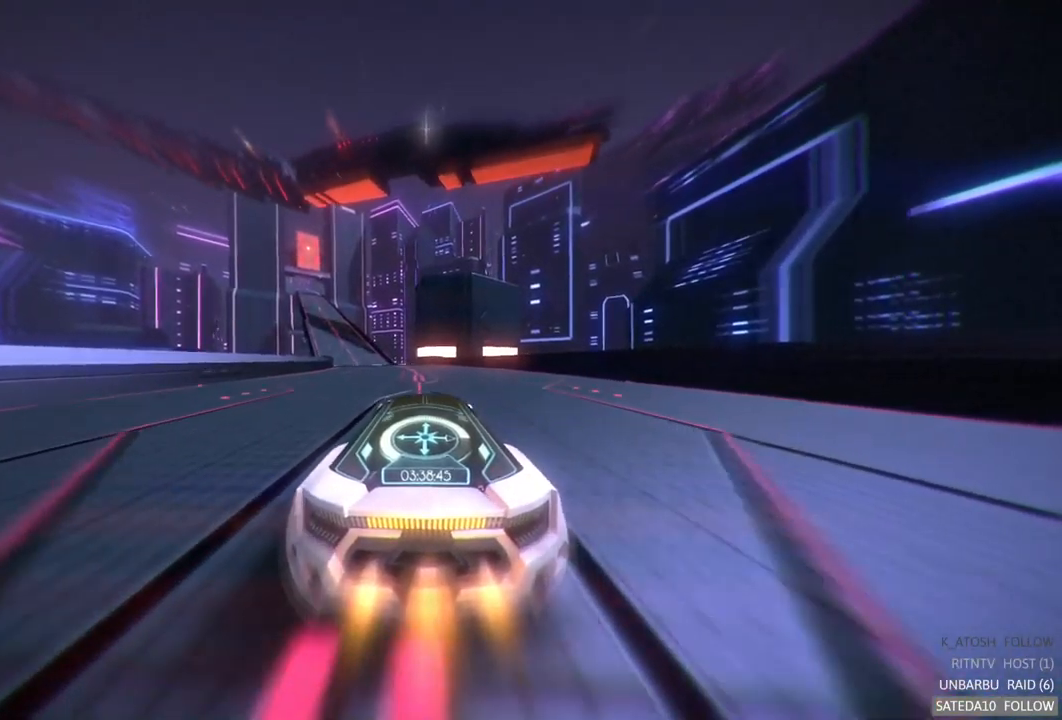
{"buttons": ["A", "R2"], "left_stick": "left", "right_stick": "center", "events": [[167, "left_stick", "left"]]}
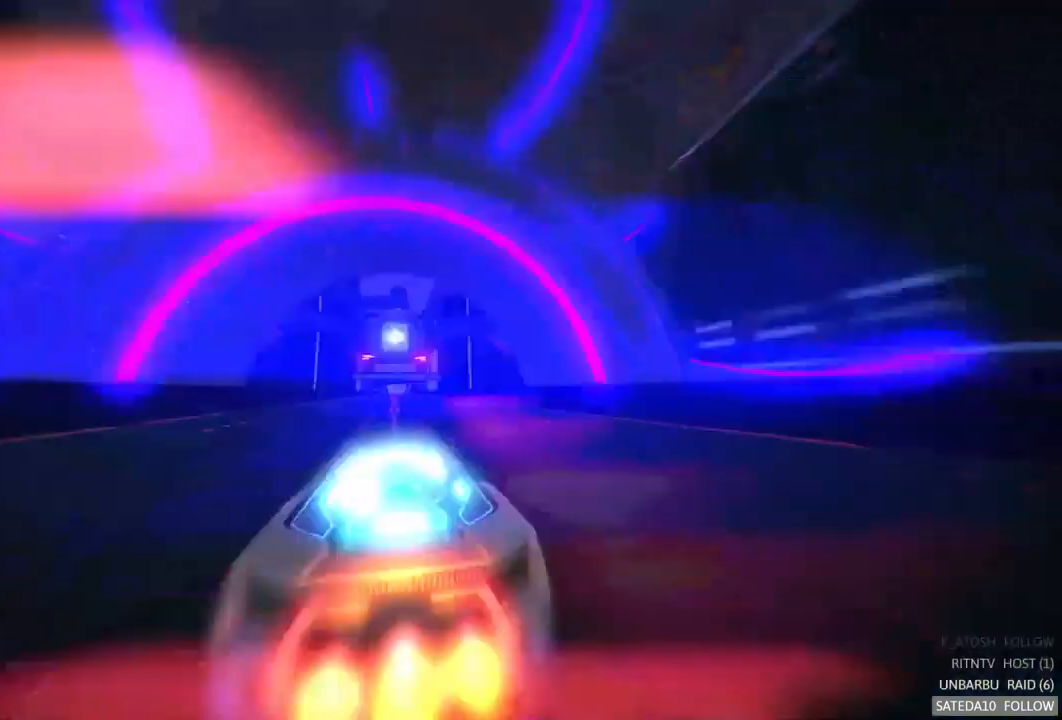
{"buttons": ["A", "R2"], "left_stick": "left", "right_stick": "center", "events": [[83, "left_stick", "center"], [250, "left_stick", "left"]]}
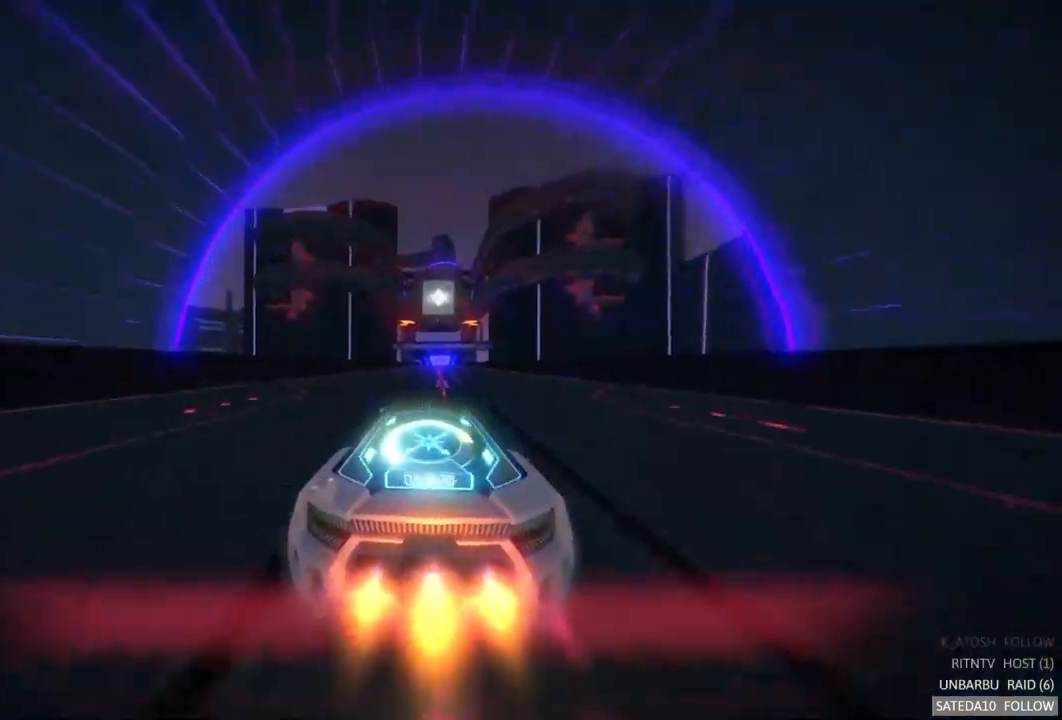
{"buttons": ["A", "R2"], "left_stick": "center", "right_stick": "center", "events": [[50, "left_stick", "center"], [267, "left_stick", "right"], [450, "left_stick", "center"]]}
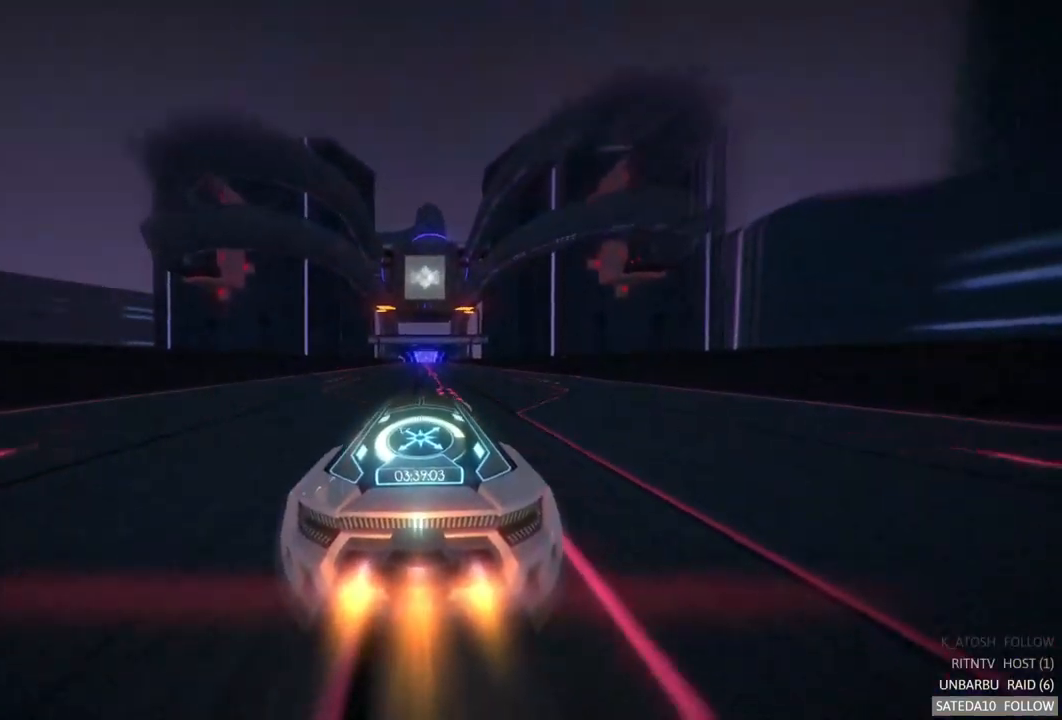
{"buttons": ["A", "R2"], "left_stick": "center", "right_stick": "center", "events": []}
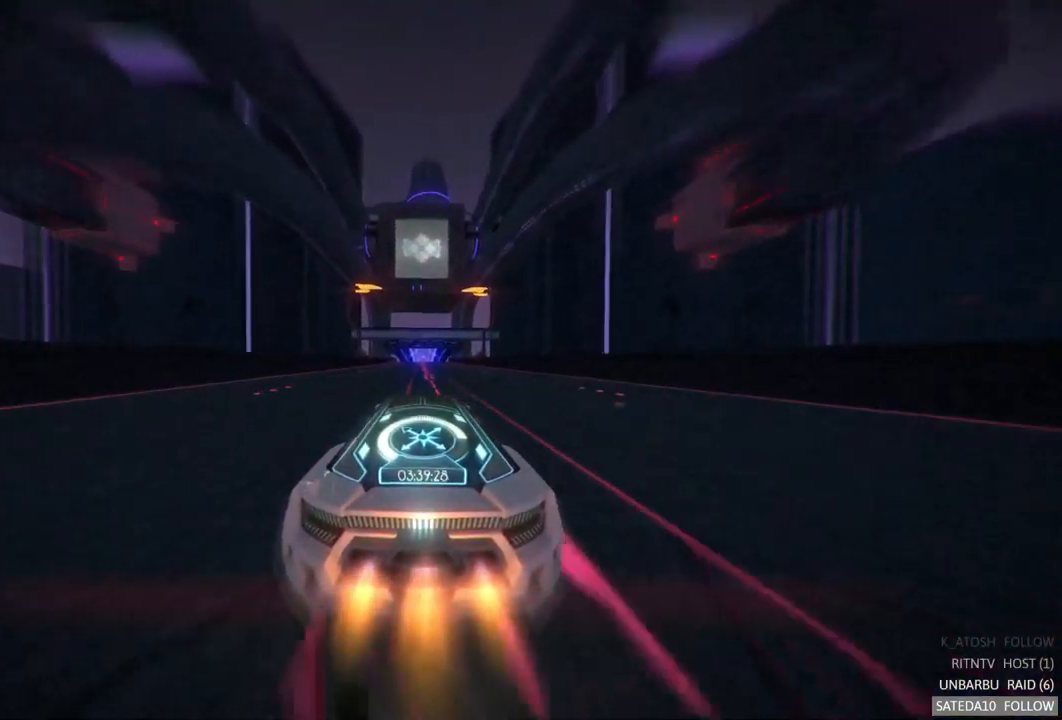
{"buttons": ["A", "R2"], "left_stick": "center", "right_stick": "center", "events": []}
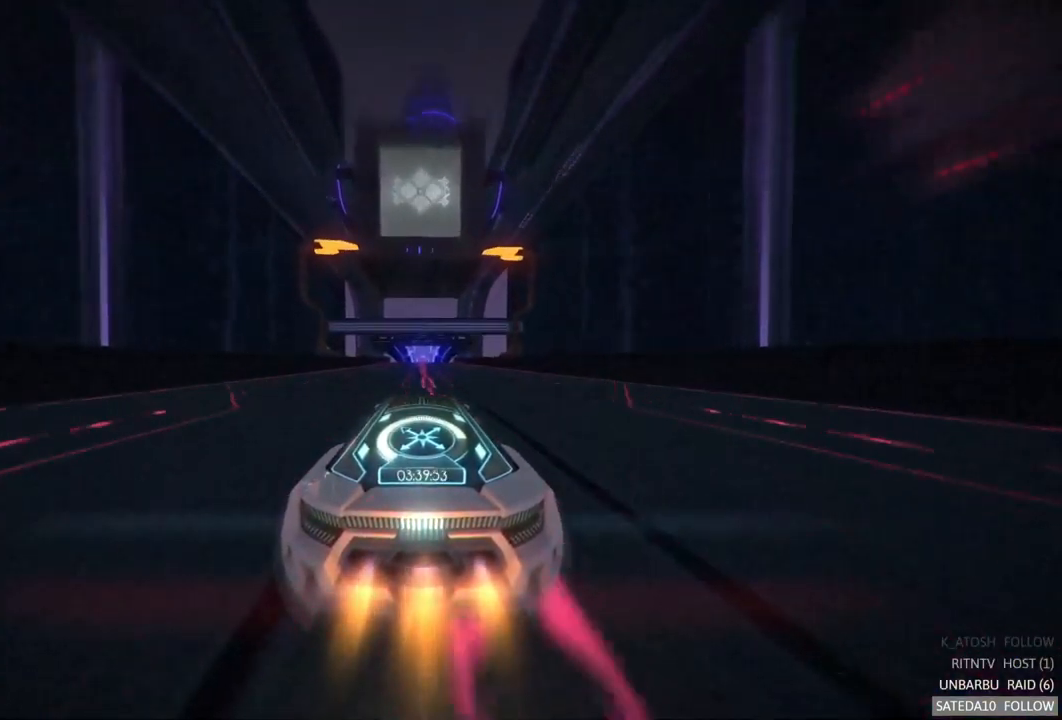
{"buttons": ["A", "R2"], "left_stick": "center", "right_stick": "center", "events": []}
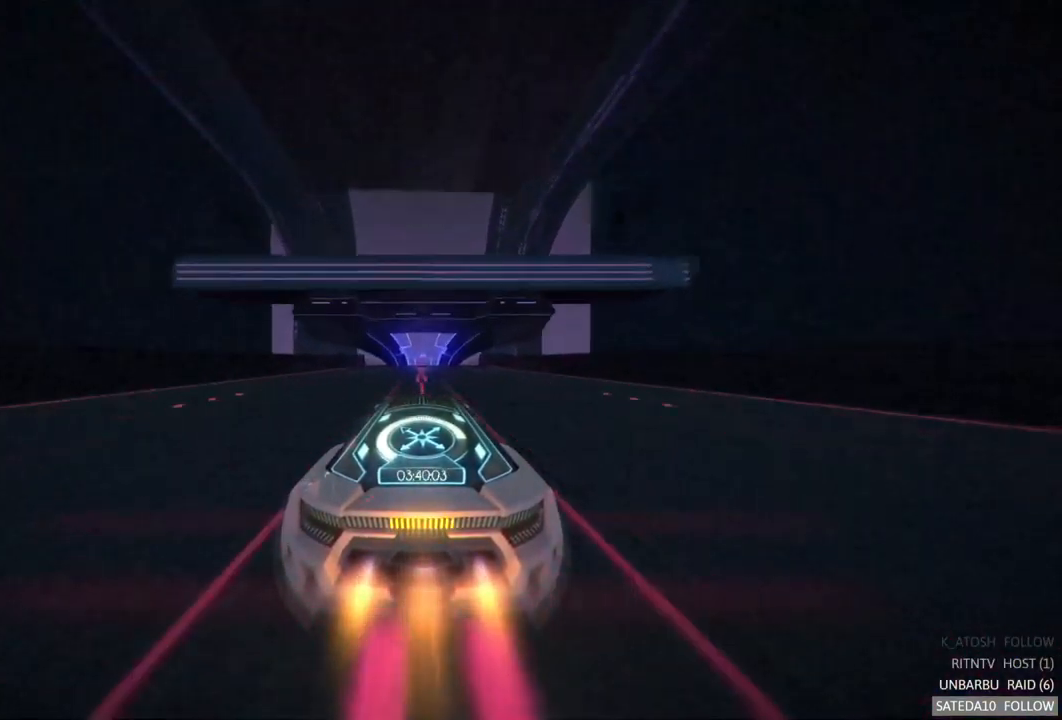
{"buttons": ["A", "X", "R2"], "left_stick": "right", "right_stick": "center", "events": [[433, "left_stick", "right"], [500, "X", "down"]]}
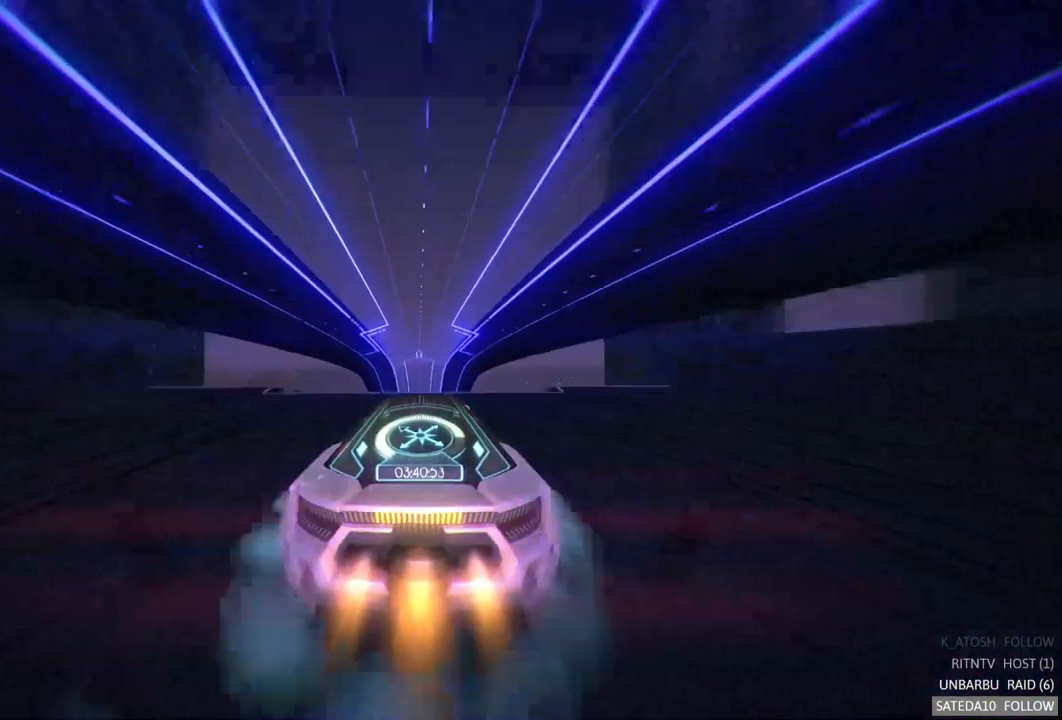
{"buttons": ["A", "R2"], "left_stick": "center", "right_stick": "center", "events": [[233, "X", "up"], [483, "left_stick", "center"]]}
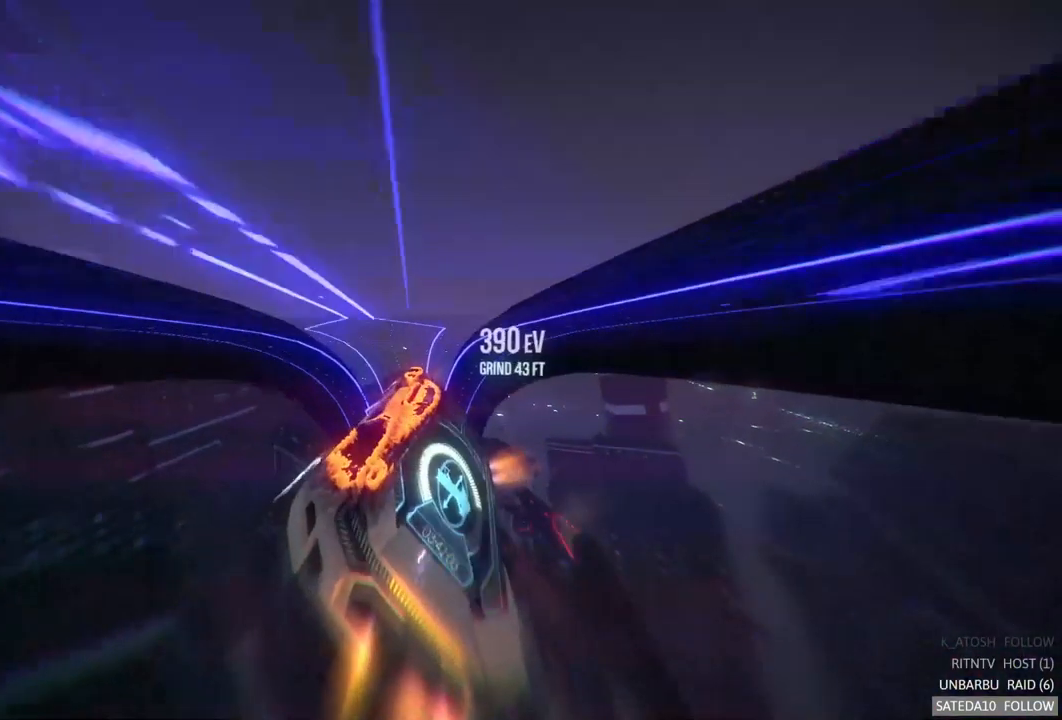
{"buttons": ["A", "R2"], "left_stick": "right", "right_stick": "center", "events": [[283, "left_stick", "right"]]}
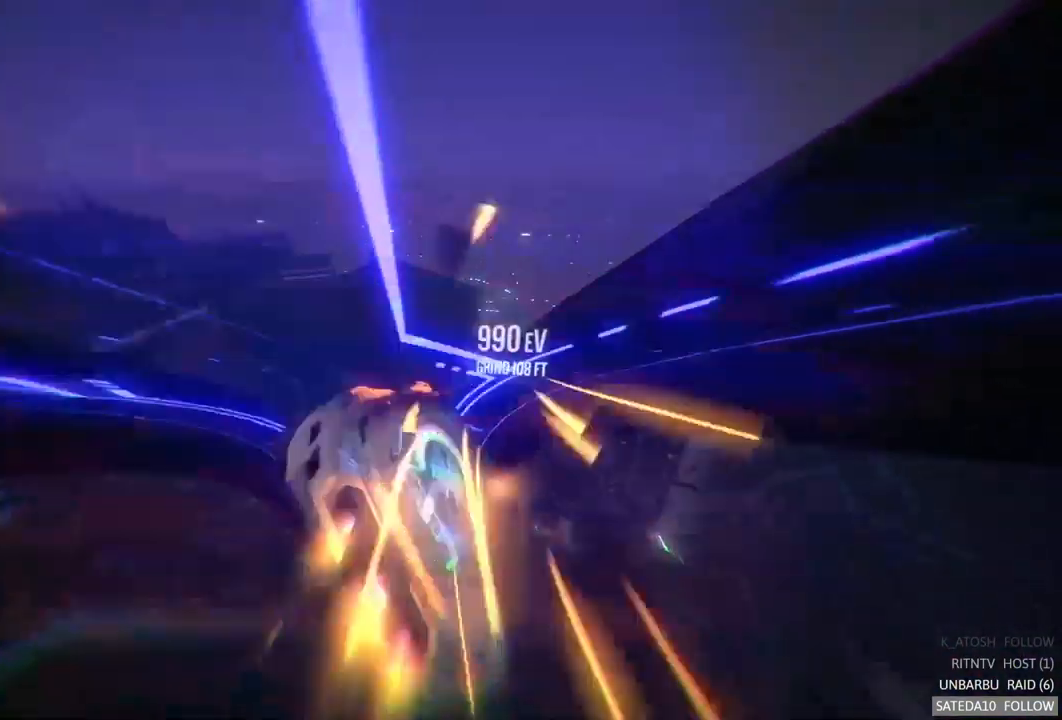
{"buttons": ["A", "R2"], "left_stick": "center", "right_stick": "center", "events": [[383, "left_stick", "center"]]}
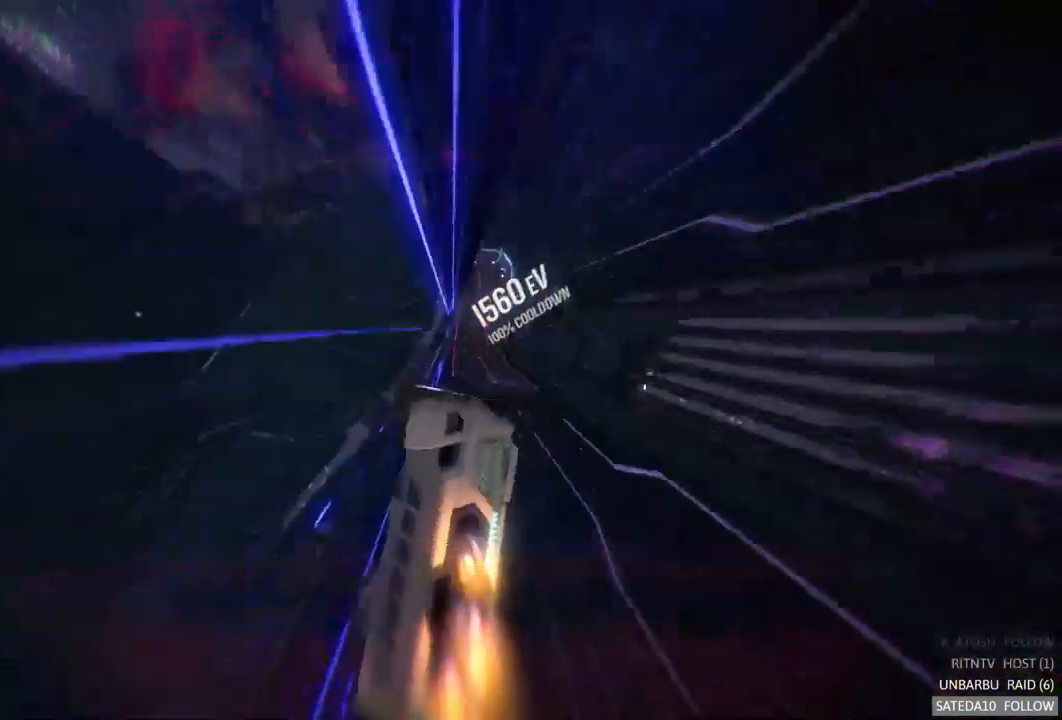
{"buttons": ["A", "R2"], "left_stick": "center", "right_stick": "center", "events": []}
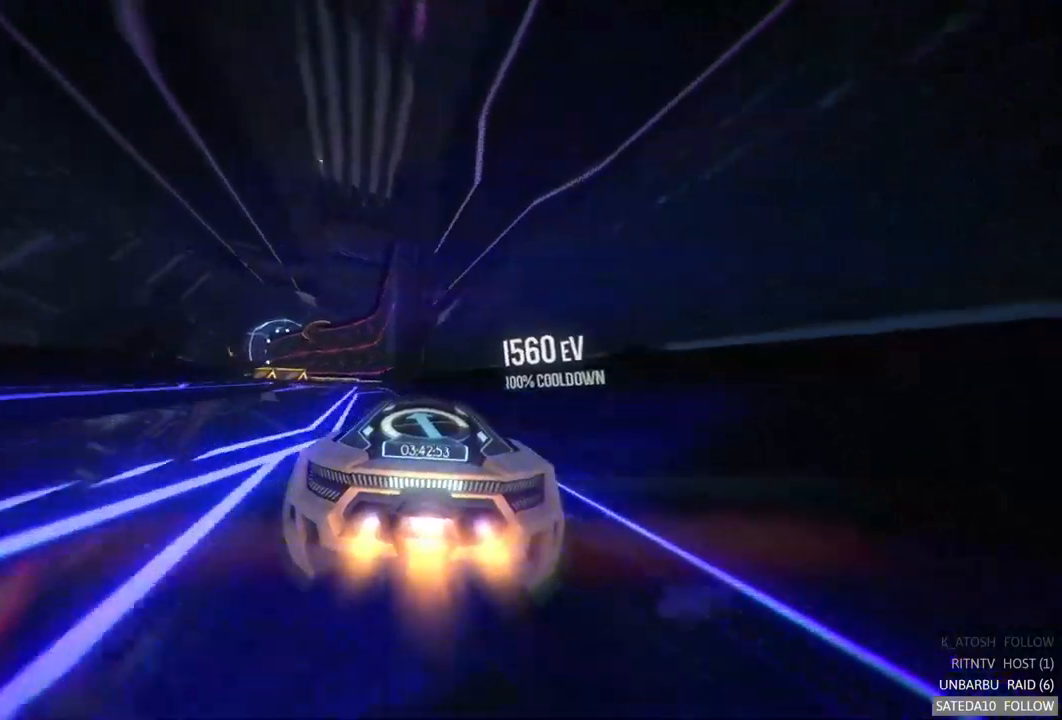
{"buttons": ["A", "R2"], "left_stick": "left", "right_stick": "center", "events": [[17, "left_stick", "left"]]}
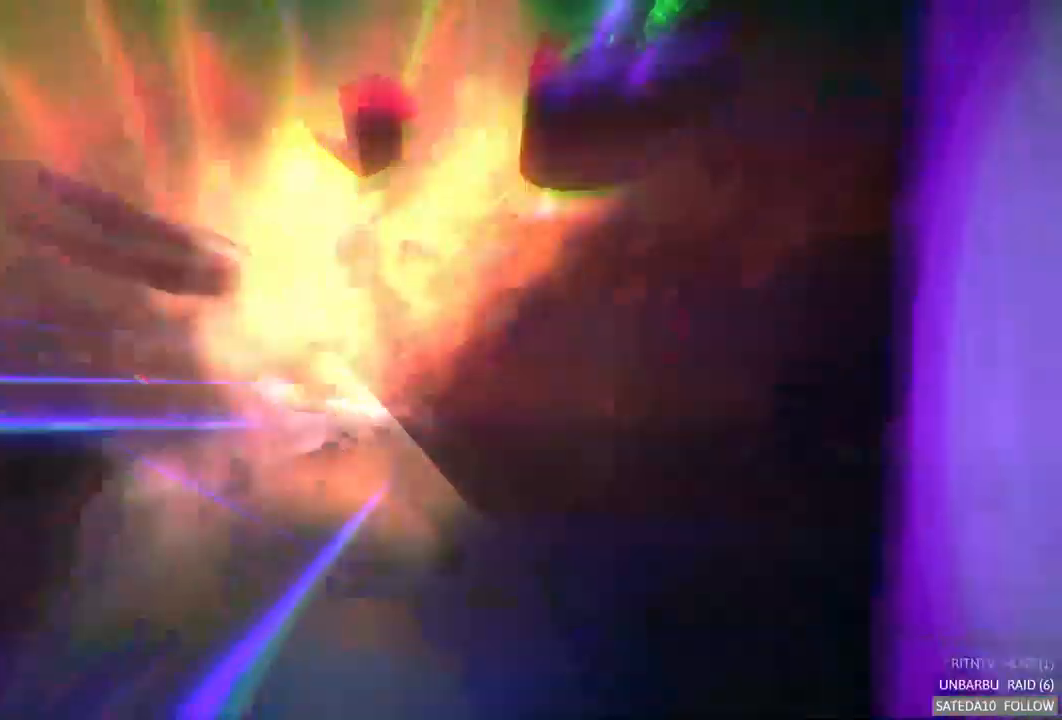
{"buttons": ["A", "R2"], "left_stick": "center", "right_stick": "center", "events": [[17, "left_stick", "center"]]}
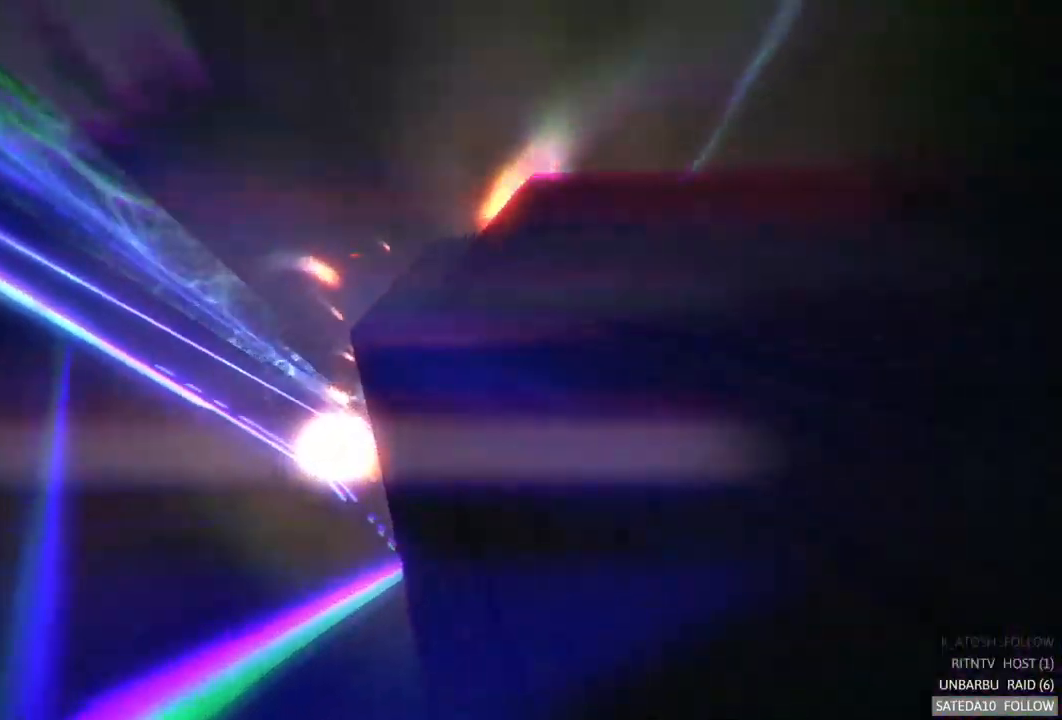
{"buttons": ["A", "R2"], "left_stick": "center", "right_stick": "center", "events": []}